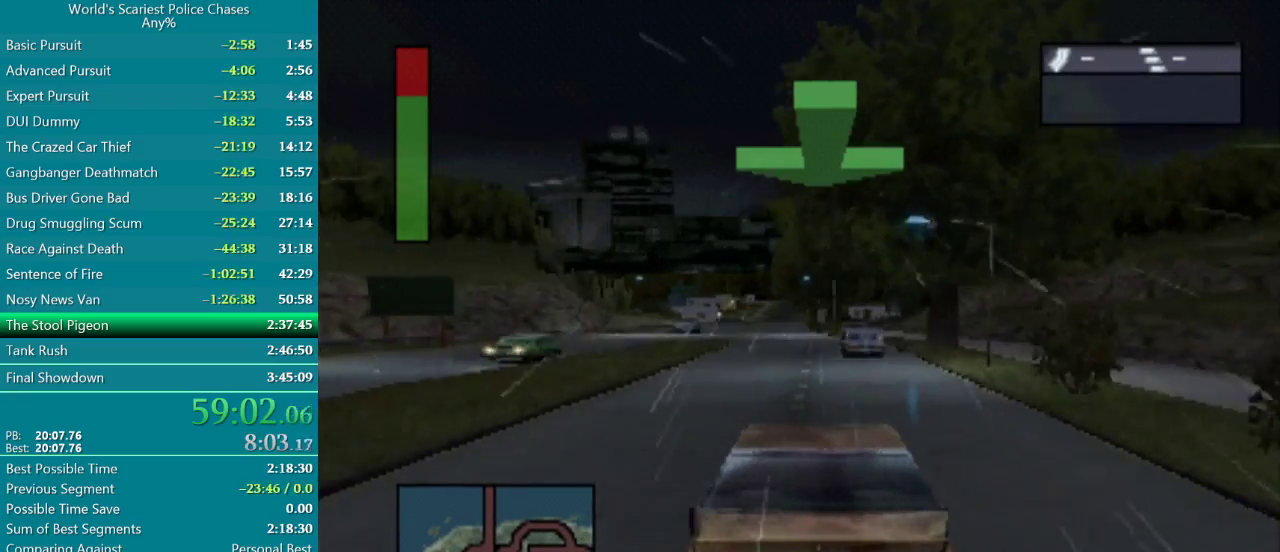
Gameplay with a controller (PlayStation layout); each line is a JSON object with the inputs held at the frame after it. "events" lists button and stick changes between this image and that frame as [ms after this image, input, new state], when the widget could be followed in between. Not read: DPAD_RIGHT HOME L3 R3 left_stick right_stick.
{"buttons": ["CROSS", "DPAD_LEFT"], "events": [[417, "DPAD_LEFT", "down"]]}
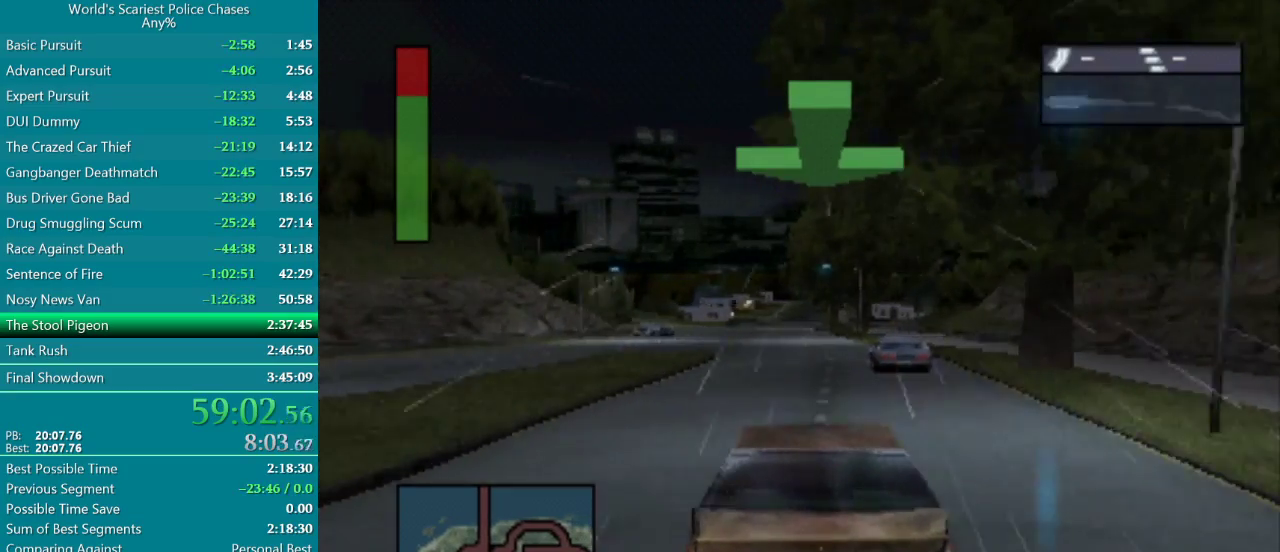
{"buttons": ["CROSS"], "events": [[50, "DPAD_LEFT", "up"]]}
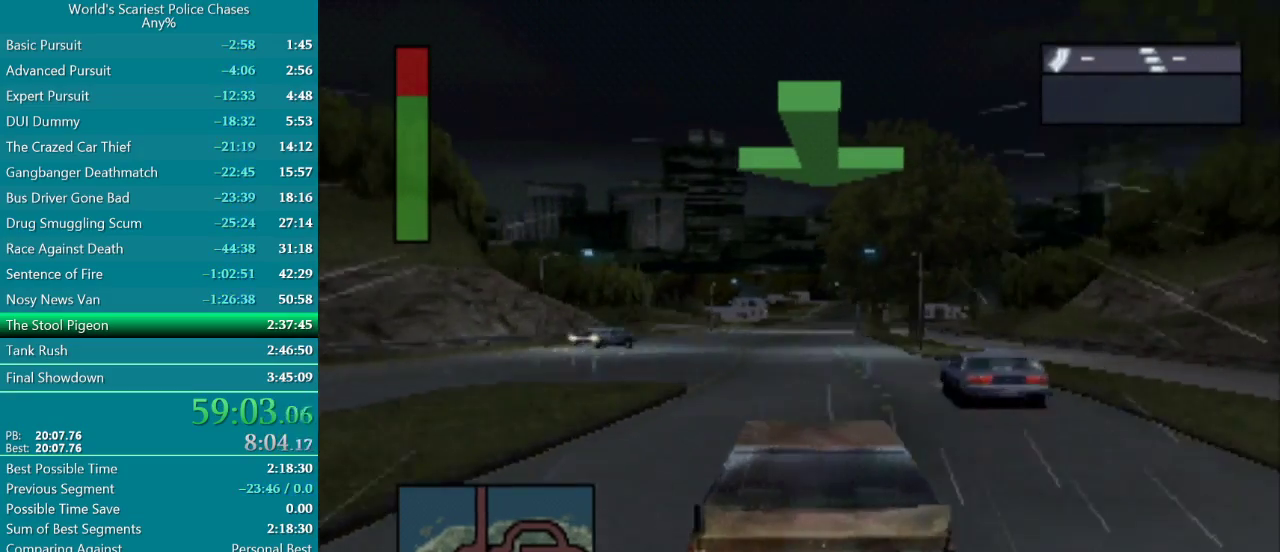
{"buttons": ["CROSS"], "events": []}
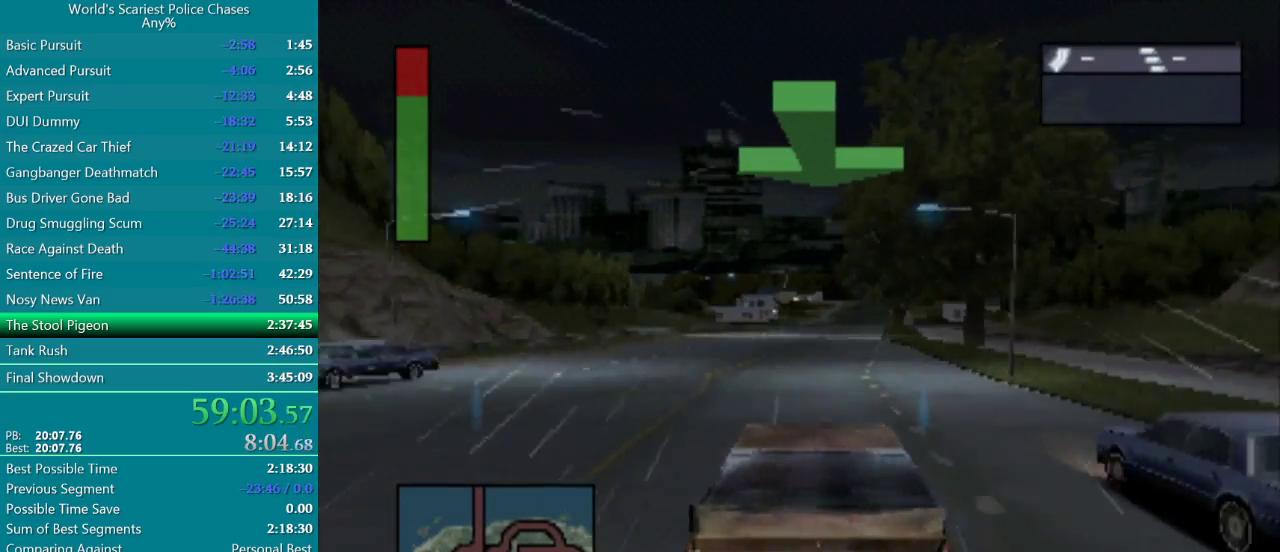
{"buttons": ["CROSS"], "events": []}
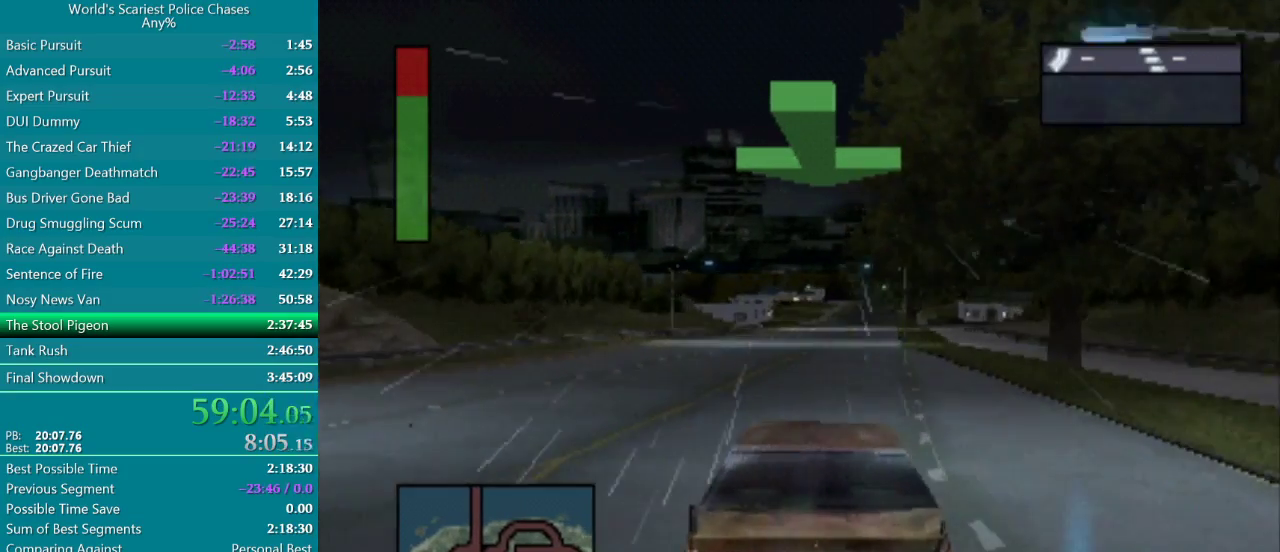
{"buttons": ["CROSS"], "events": []}
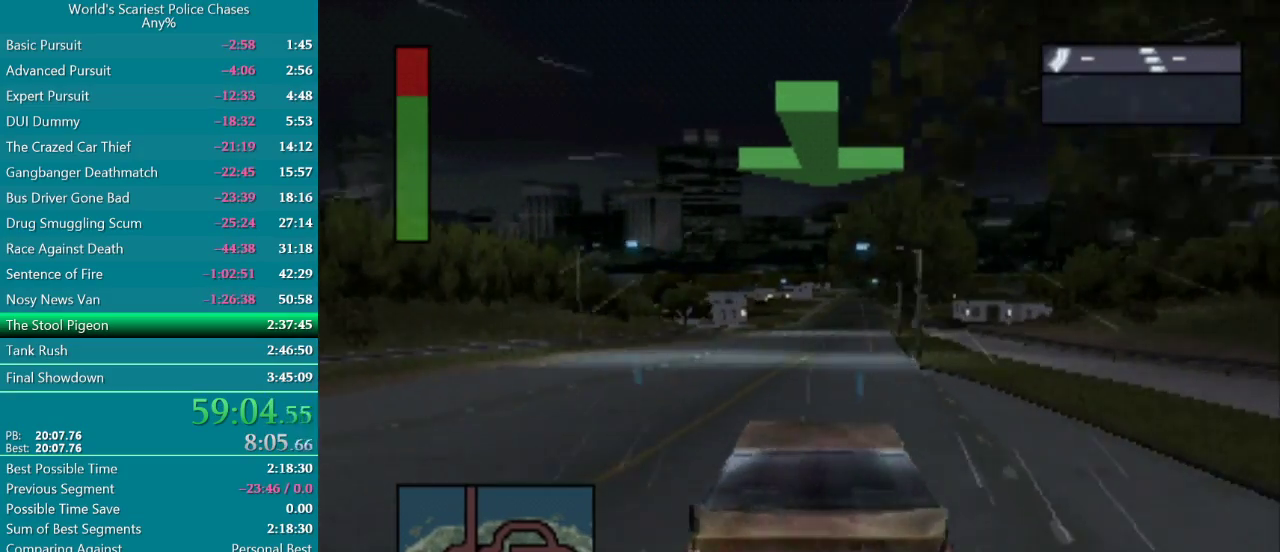
{"buttons": ["CROSS"], "events": []}
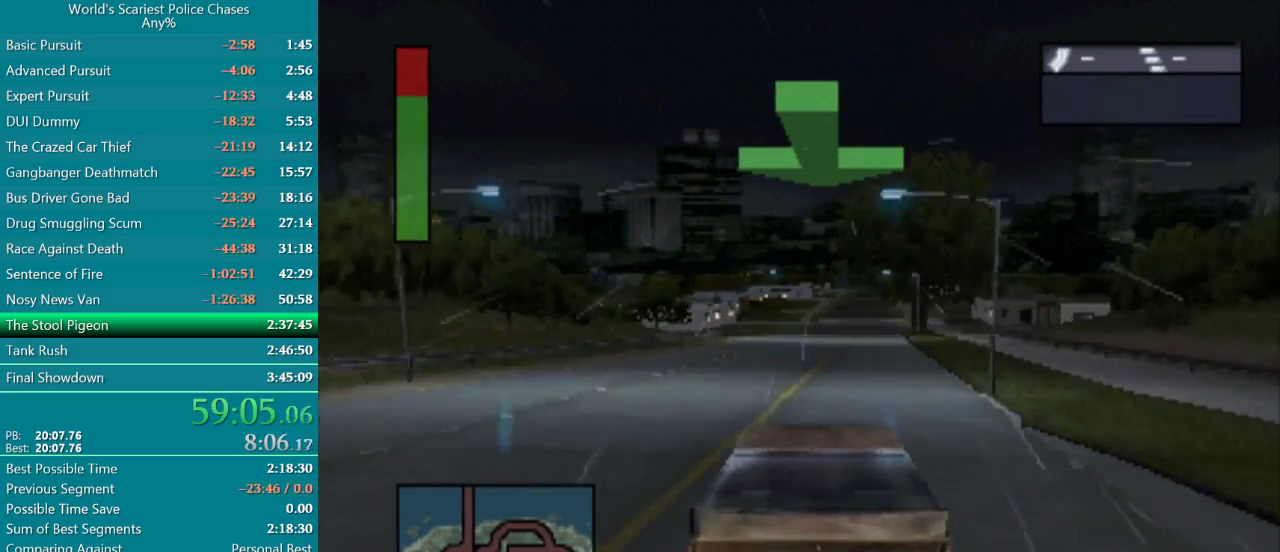
{"buttons": ["CROSS"], "events": []}
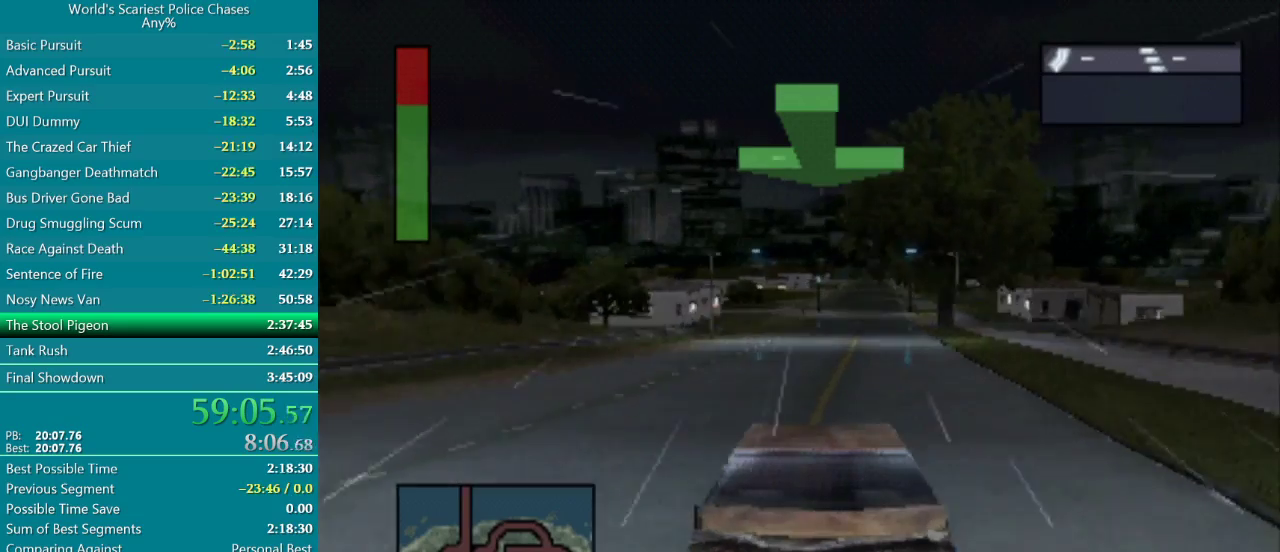
{"buttons": ["CROSS"], "events": []}
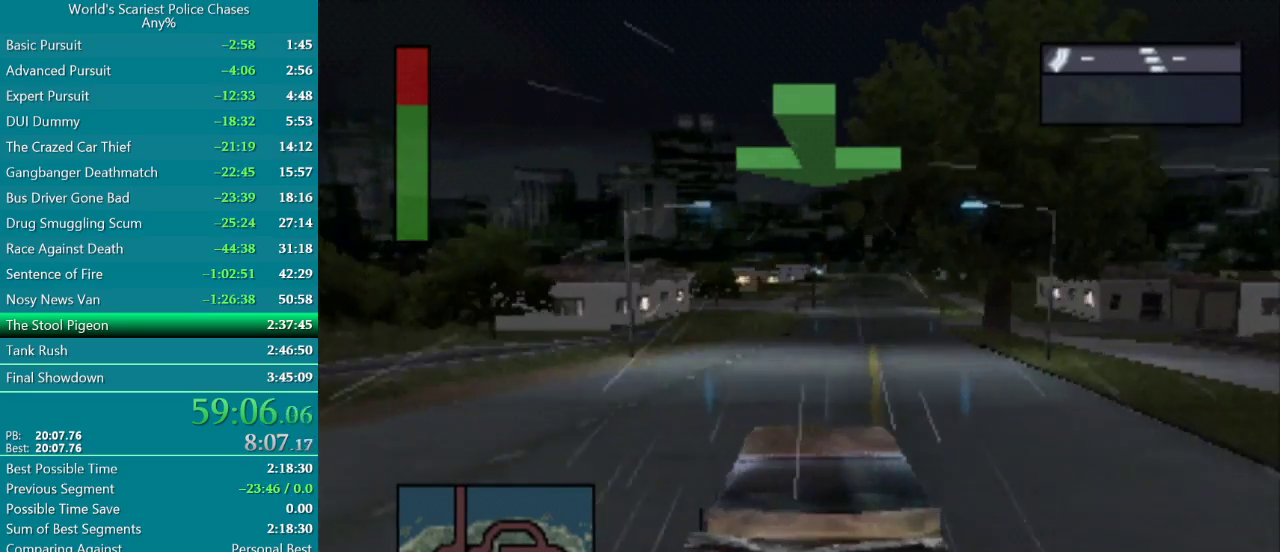
{"buttons": ["CROSS", "DPAD_LEFT"], "events": [[417, "DPAD_LEFT", "down"]]}
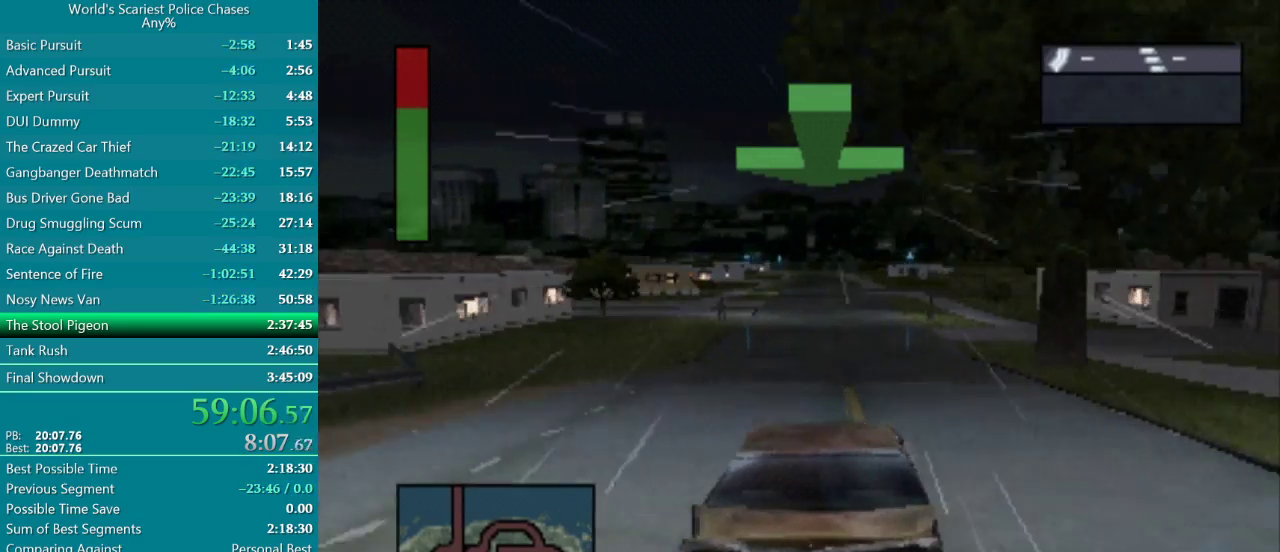
{"buttons": ["CROSS", "DPAD_LEFT"], "events": [[33, "DPAD_LEFT", "up"], [483, "DPAD_LEFT", "down"]]}
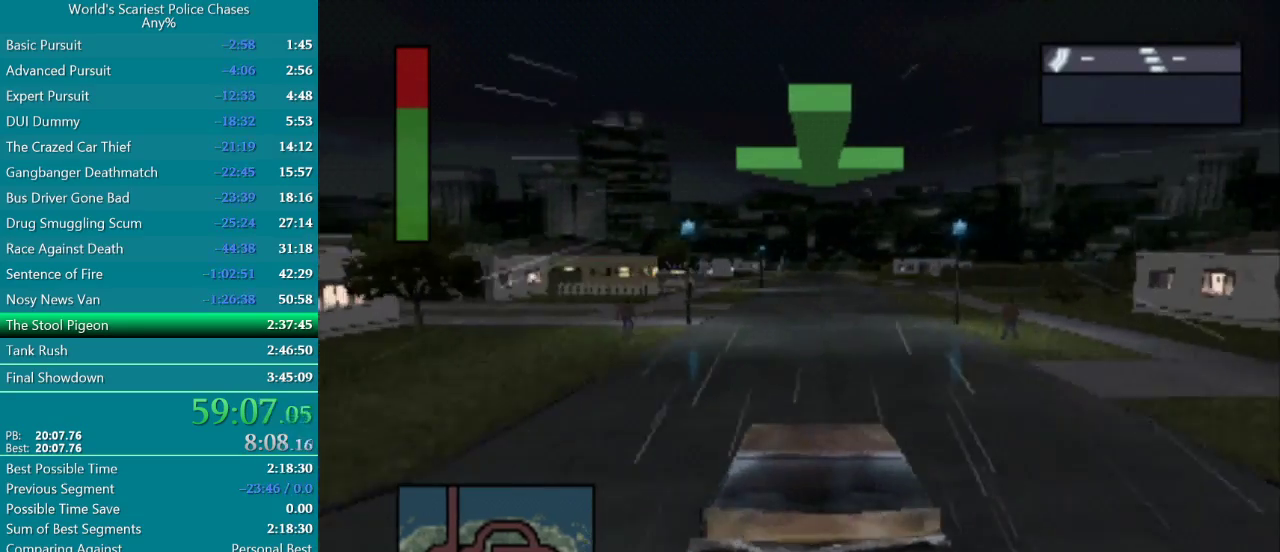
{"buttons": ["CROSS"], "events": [[100, "DPAD_LEFT", "up"]]}
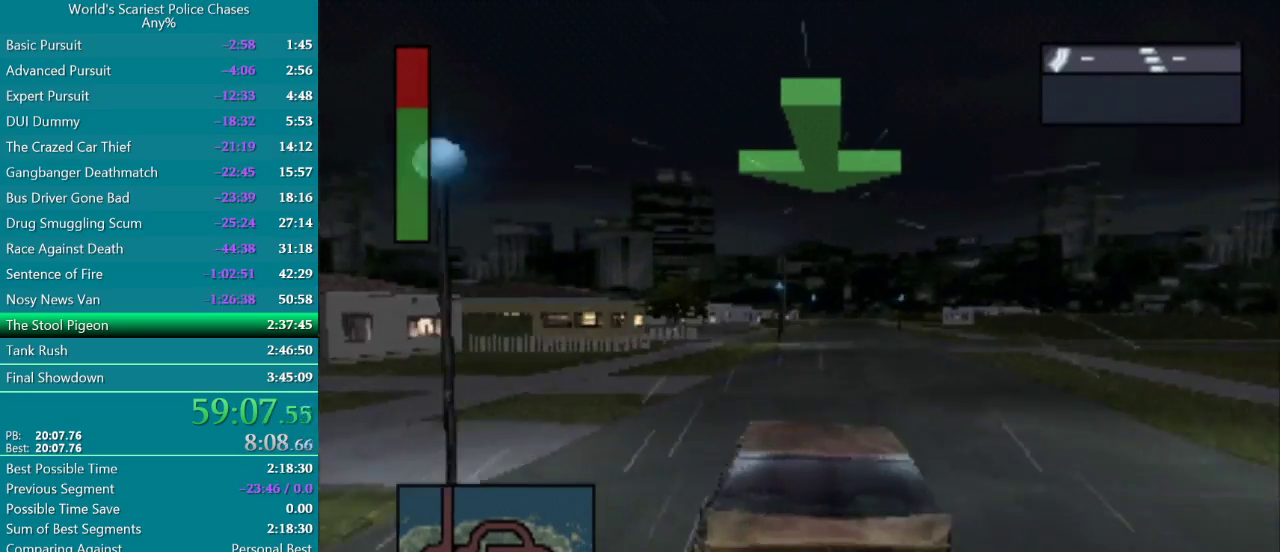
{"buttons": ["CROSS"], "events": []}
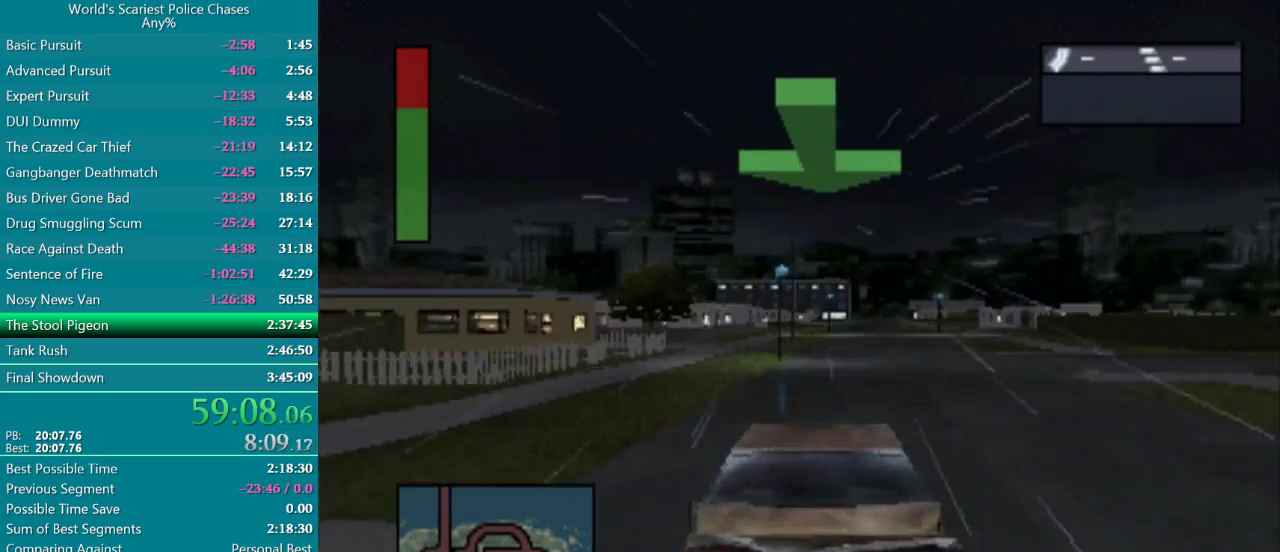
{"buttons": ["CROSS"], "events": []}
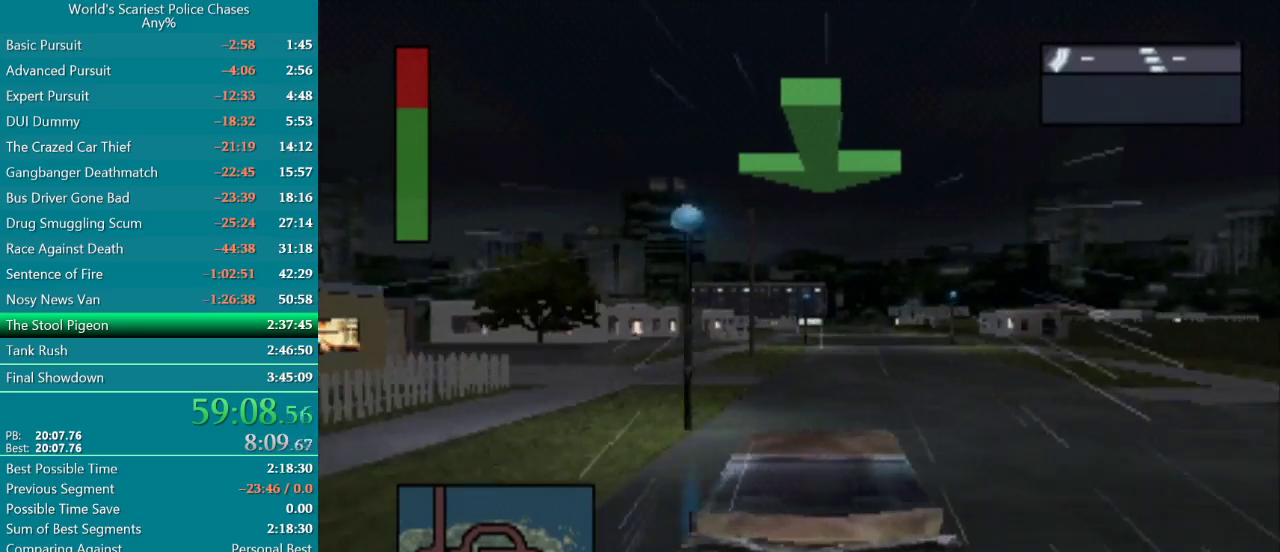
{"buttons": ["CROSS"], "events": []}
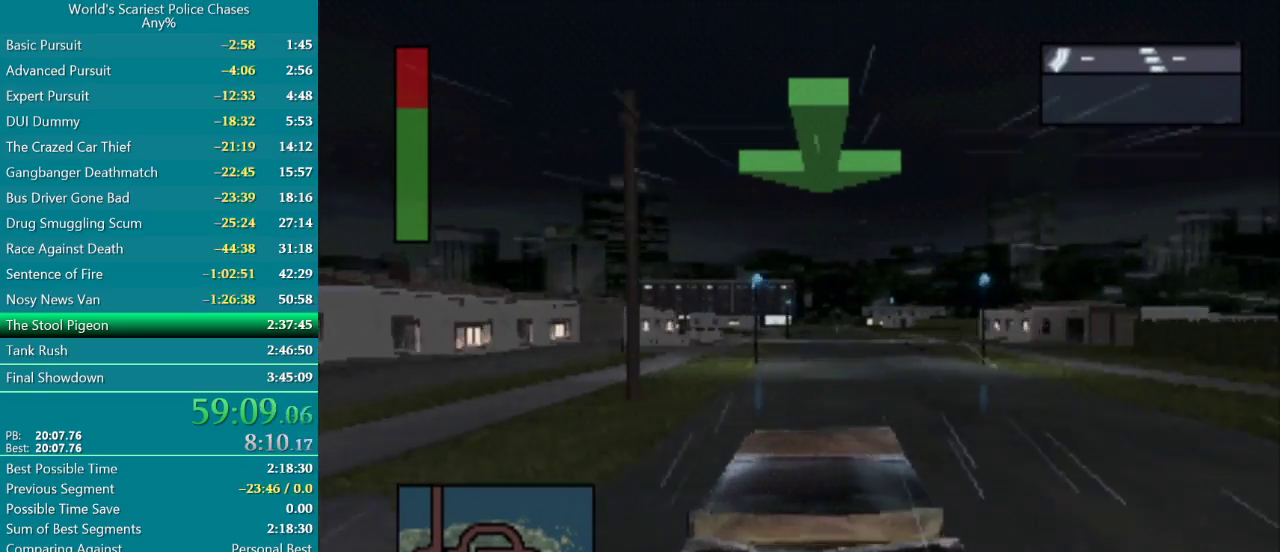
{"buttons": ["CROSS"], "events": []}
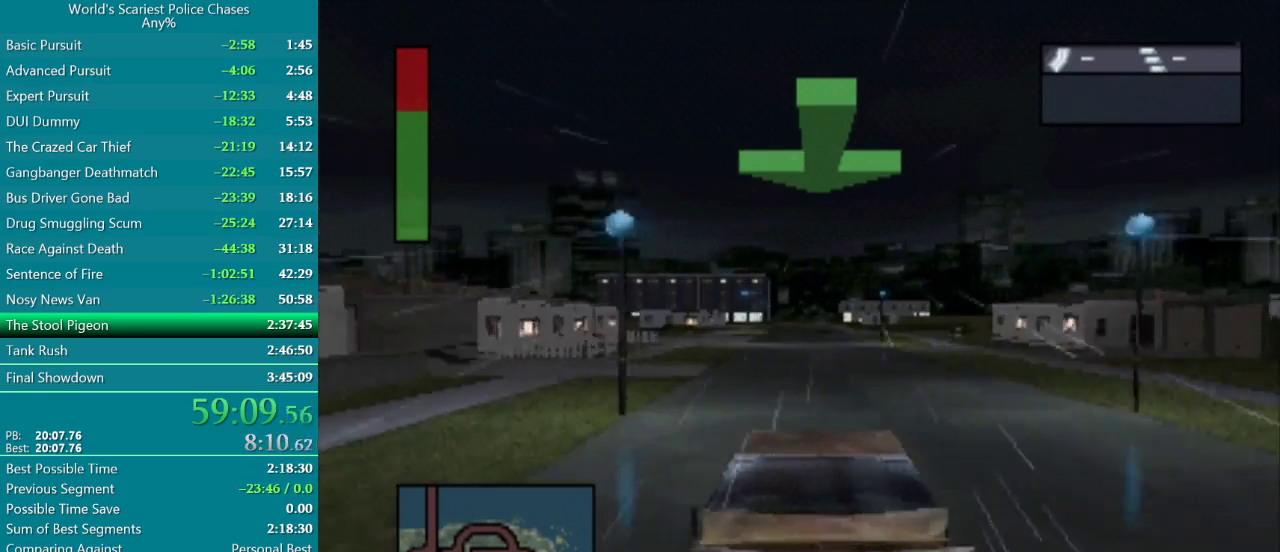
{"buttons": ["CROSS"], "events": []}
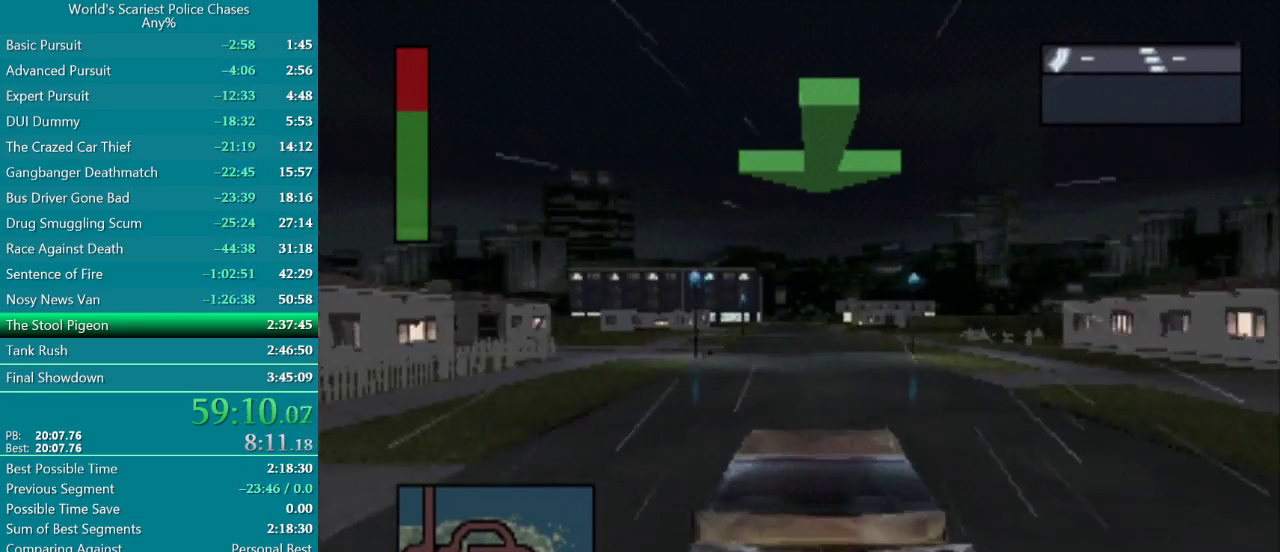
{"buttons": ["CROSS"], "events": []}
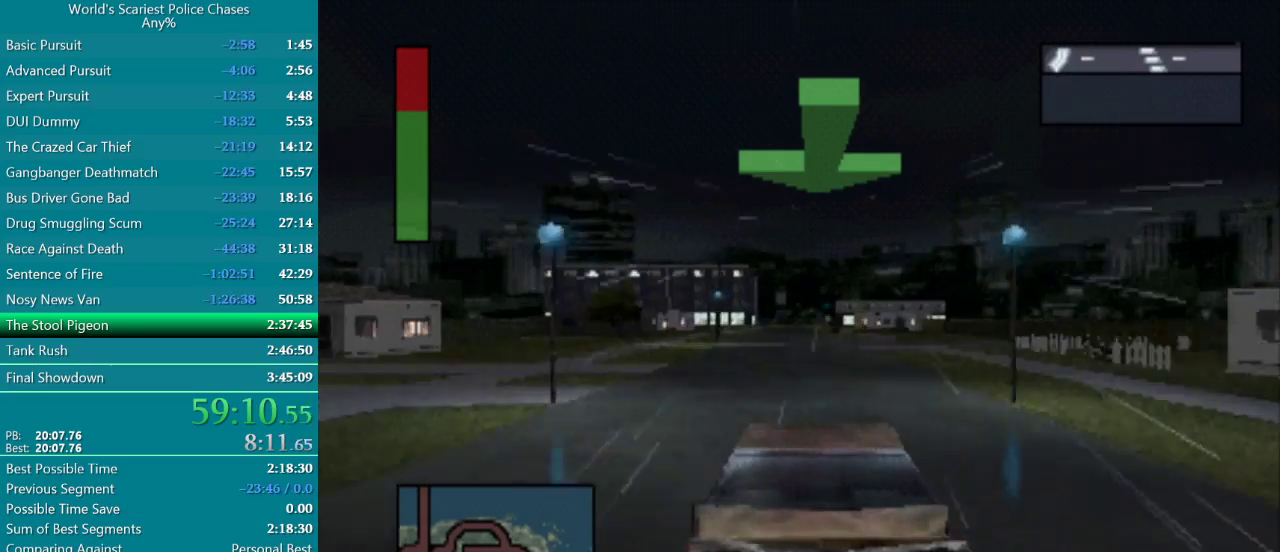
{"buttons": ["CROSS"], "events": []}
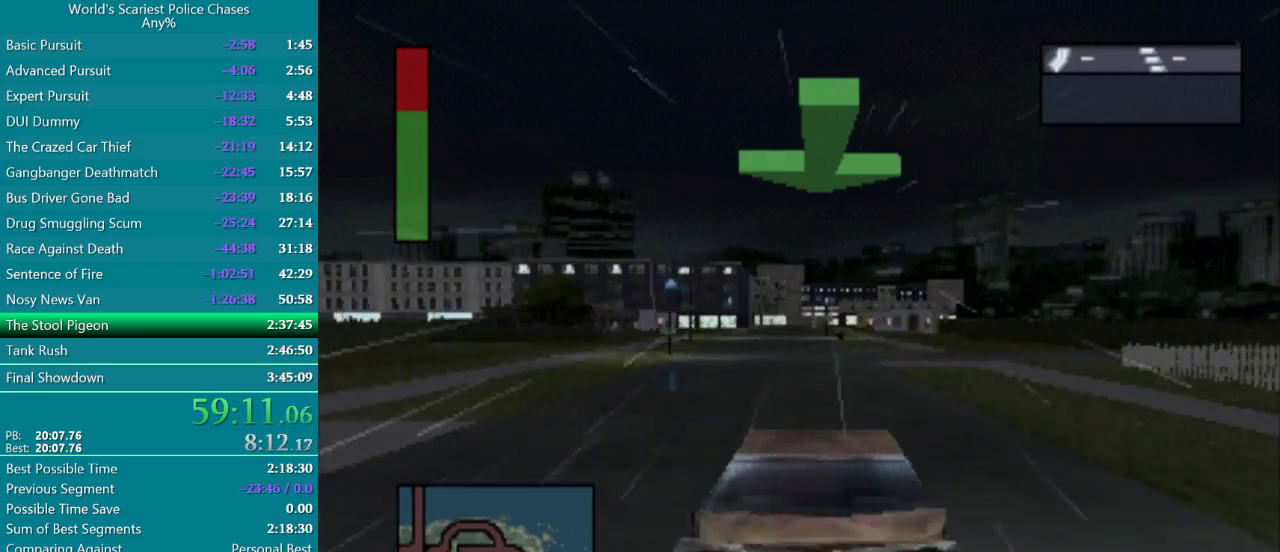
{"buttons": ["CROSS"], "events": []}
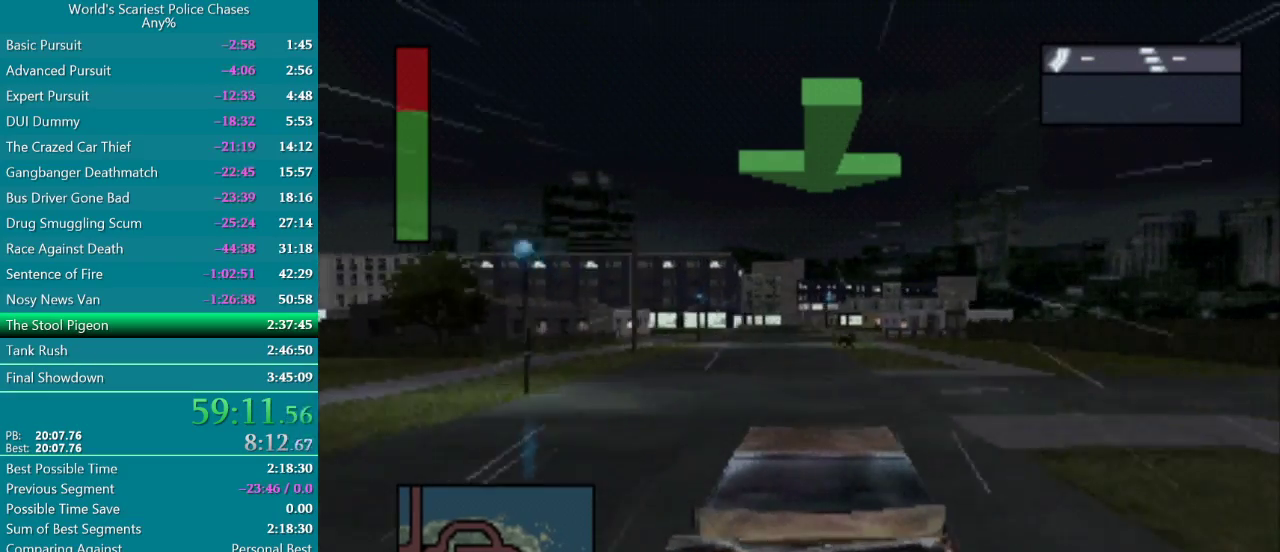
{"buttons": ["CROSS", "DPAD_LEFT"], "events": [[467, "DPAD_LEFT", "down"]]}
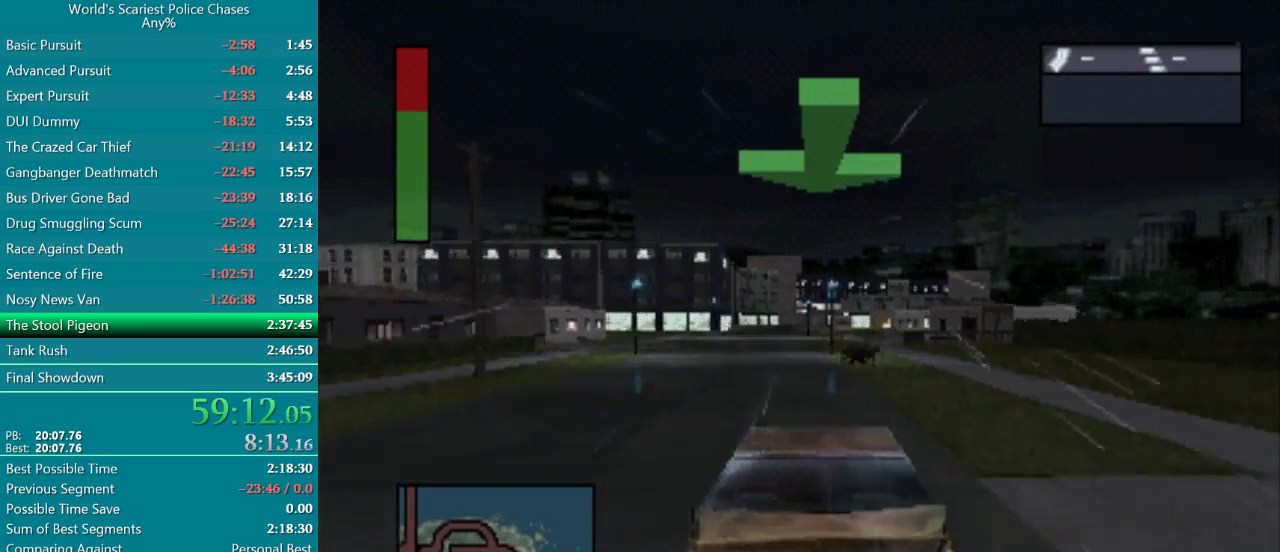
{"buttons": ["CROSS"], "events": [[83, "DPAD_LEFT", "up"]]}
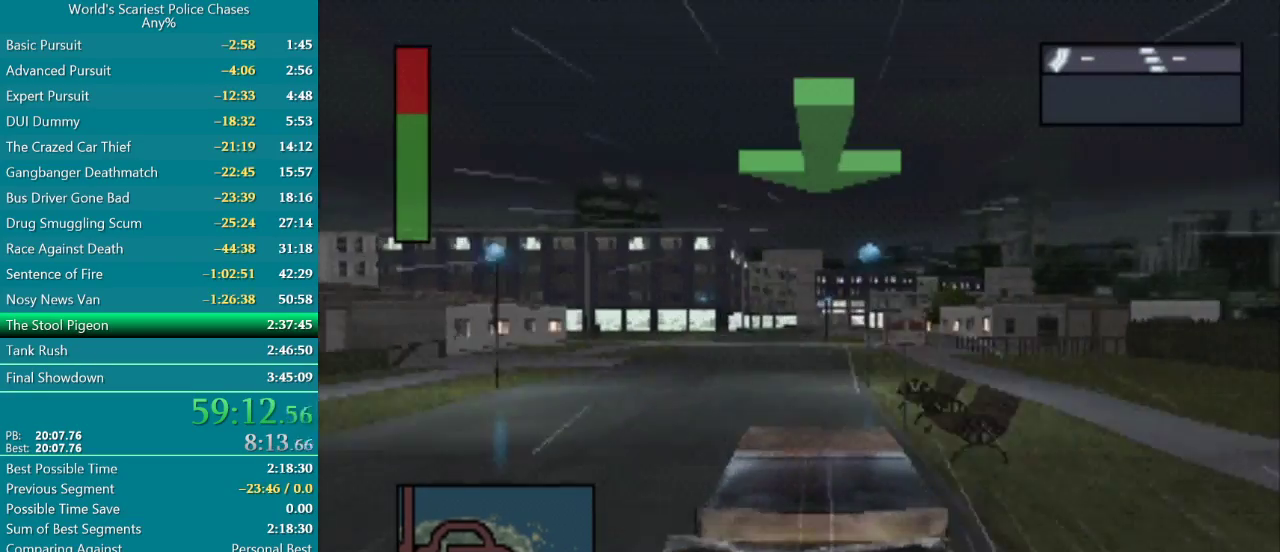
{"buttons": ["CROSS"], "events": [[17, "DPAD_LEFT", "down"], [100, "DPAD_LEFT", "up"]]}
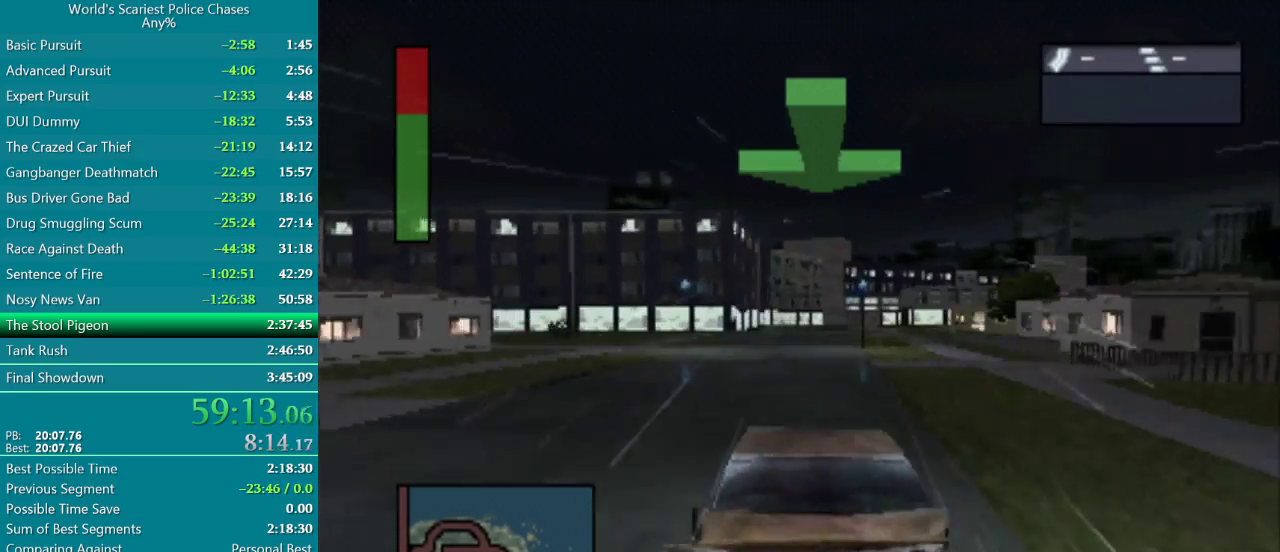
{"buttons": ["CROSS"], "events": []}
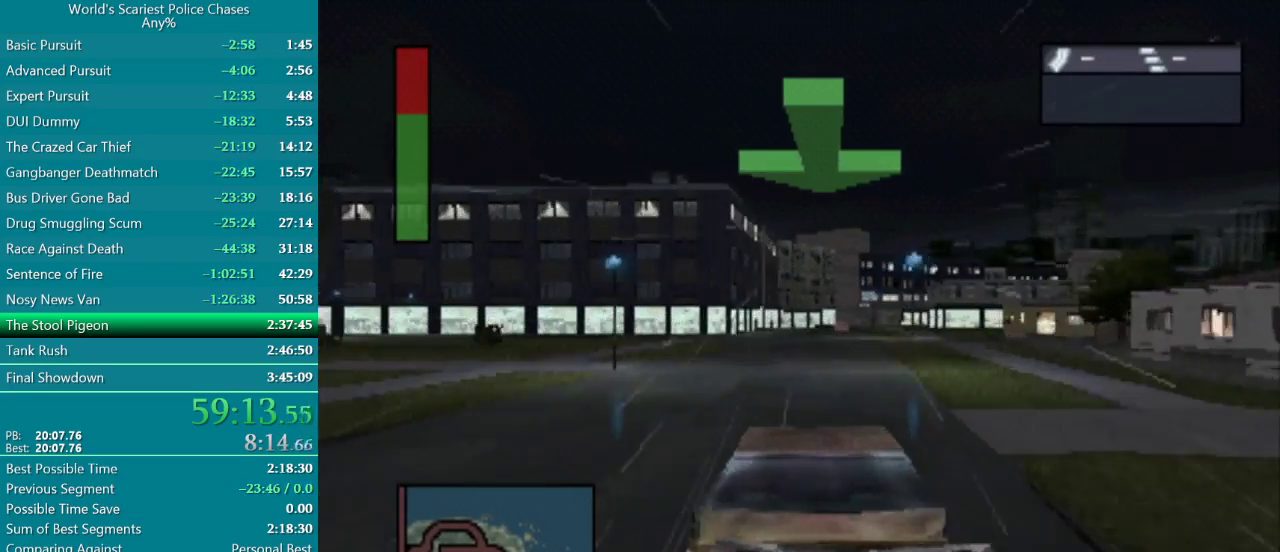
{"buttons": ["CROSS"], "events": []}
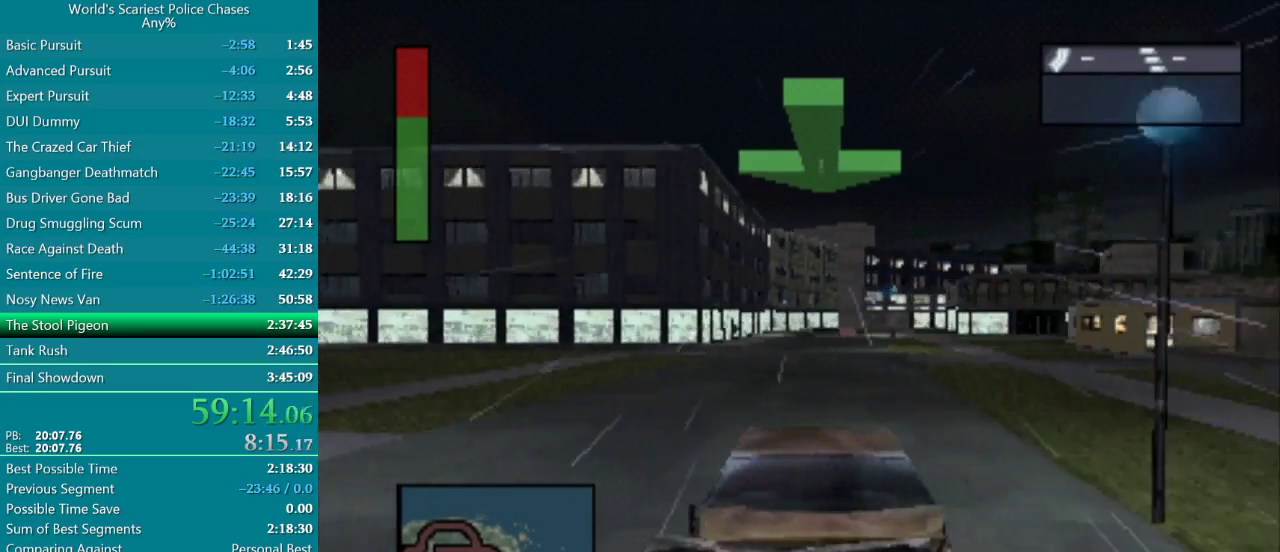
{"buttons": ["CROSS"], "events": []}
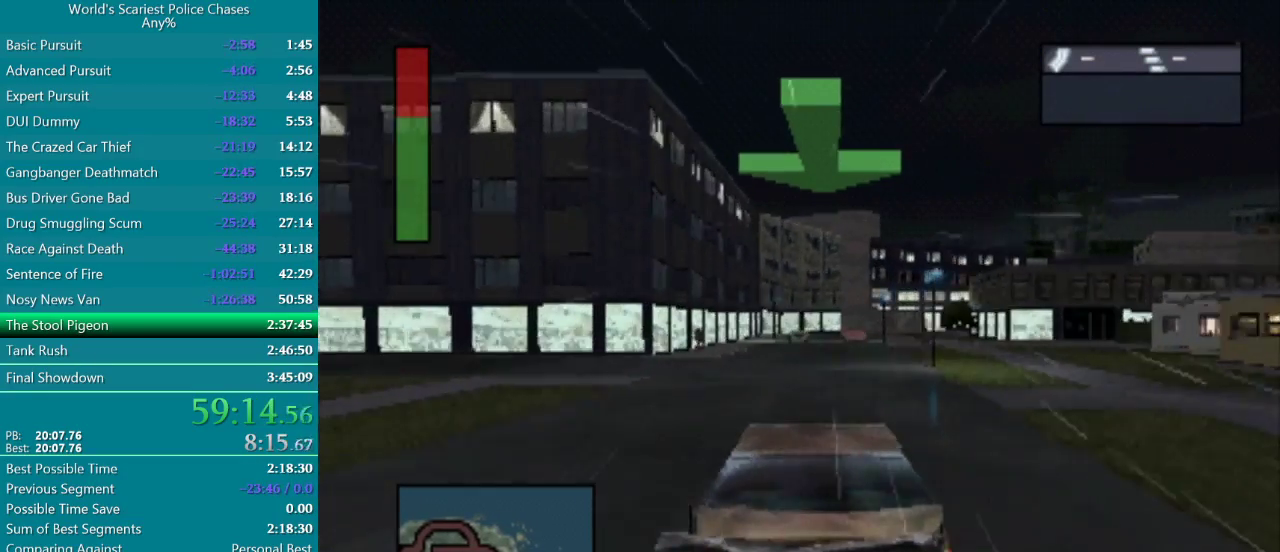
{"buttons": ["CROSS"], "events": []}